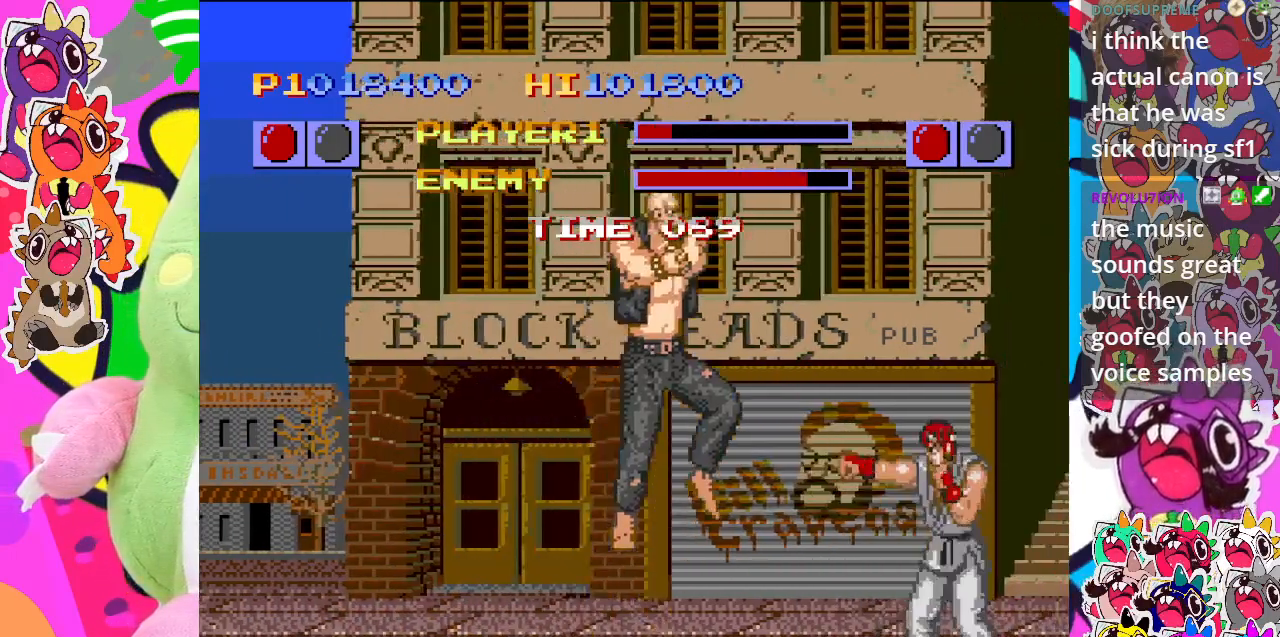
Gameplay with a controller (PlayStation layout); each line is a JSON object with the inputs held at the frame after it. "events" lists button and stick changes between this image and that frame as [ms after this image, input, new state], when the widget could be followed in between. Not read: L3 R3 right_stick.
{"buttons": ["CROSS", "DPAD_UP", "DPAD_RIGHT"], "left_stick": "center", "events": [[67, "DPAD_UP", "down"], [400, "CROSS", "down"]]}
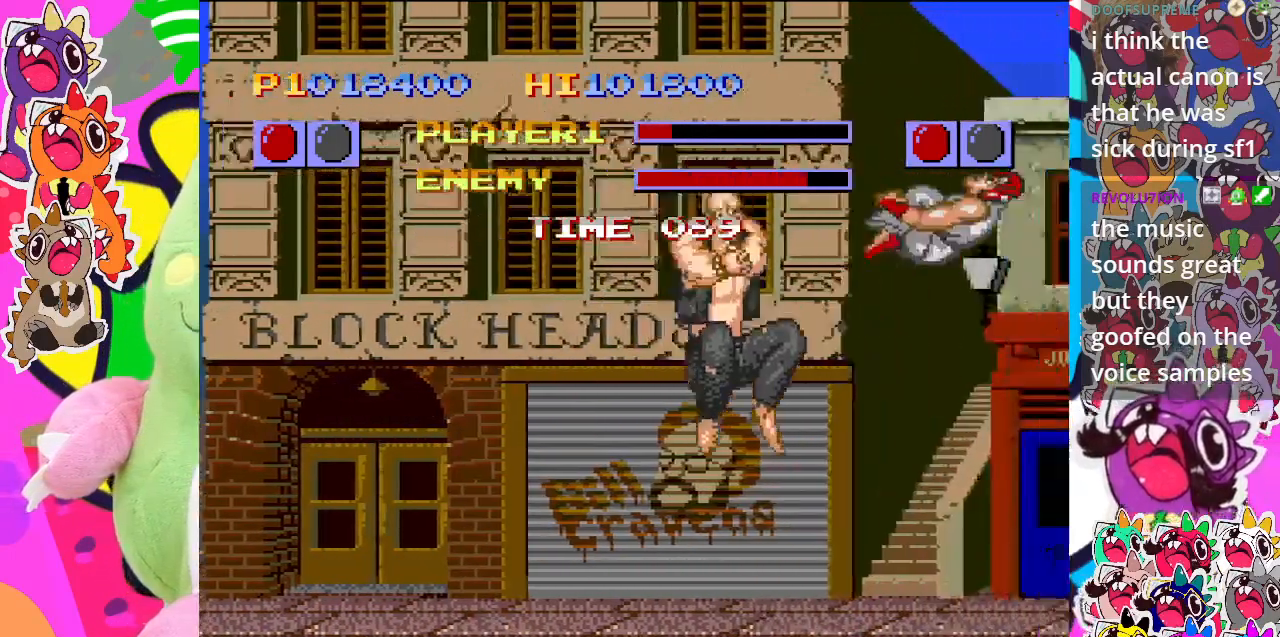
{"buttons": ["DPAD_UP", "DPAD_RIGHT"], "left_stick": "center", "events": [[17, "DPAD_UP", "up"], [300, "CROSS", "up"], [500, "DPAD_UP", "down"]]}
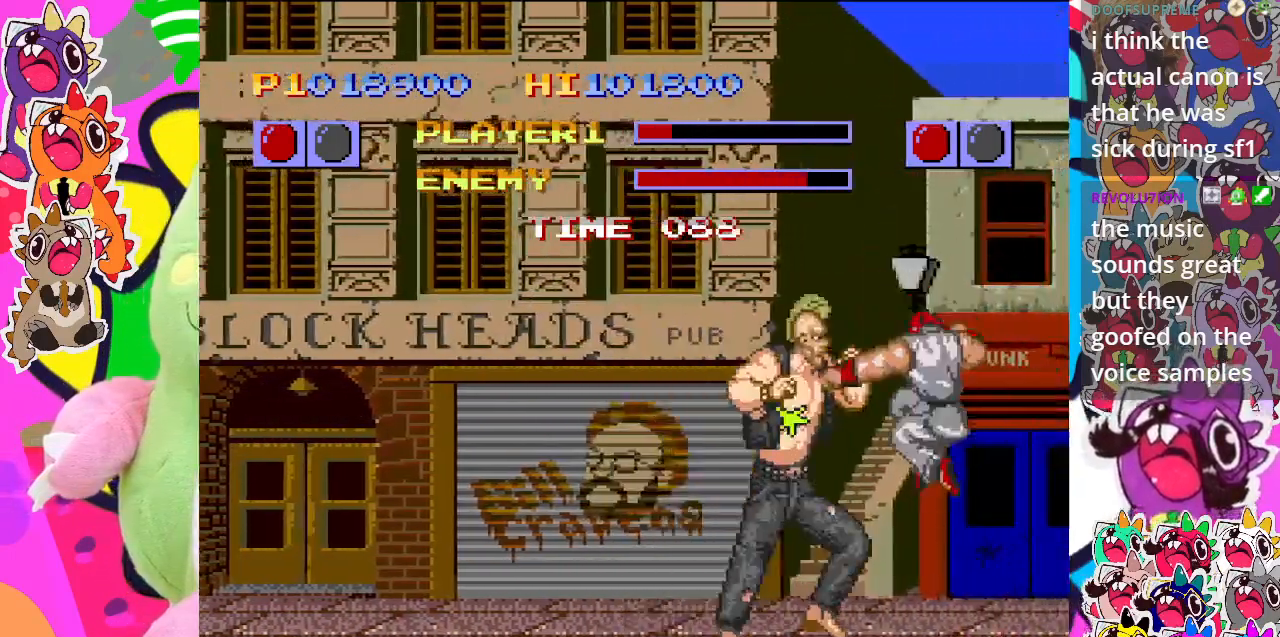
{"buttons": ["CROSS", "DPAD_RIGHT"], "left_stick": "center", "events": [[150, "CROSS", "down"], [367, "CROSS", "up"], [367, "DPAD_UP", "up"], [417, "CROSS", "down"]]}
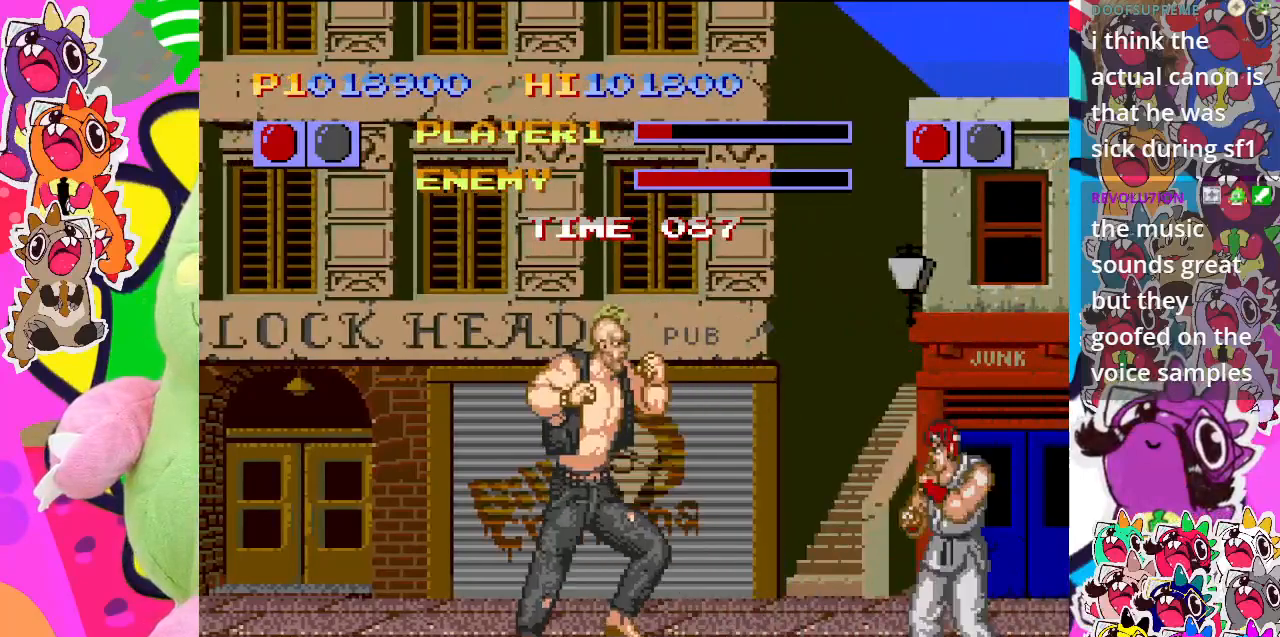
{"buttons": ["DPAD_UP", "DPAD_RIGHT"], "left_stick": "center", "events": [[50, "CROSS", "up"], [67, "CROSS", "down"], [283, "CROSS", "up"], [283, "DPAD_UP", "down"]]}
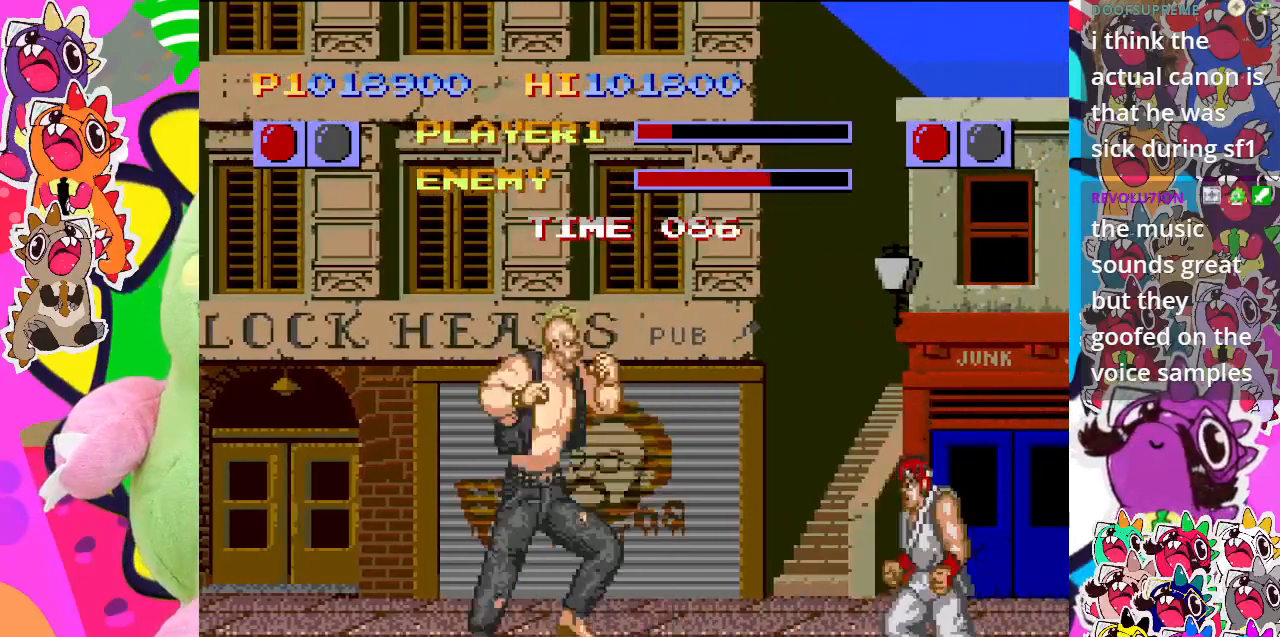
{"buttons": ["DPAD_UP", "DPAD_RIGHT"], "left_stick": "center", "events": [[133, "CROSS", "down"], [333, "CROSS", "up"]]}
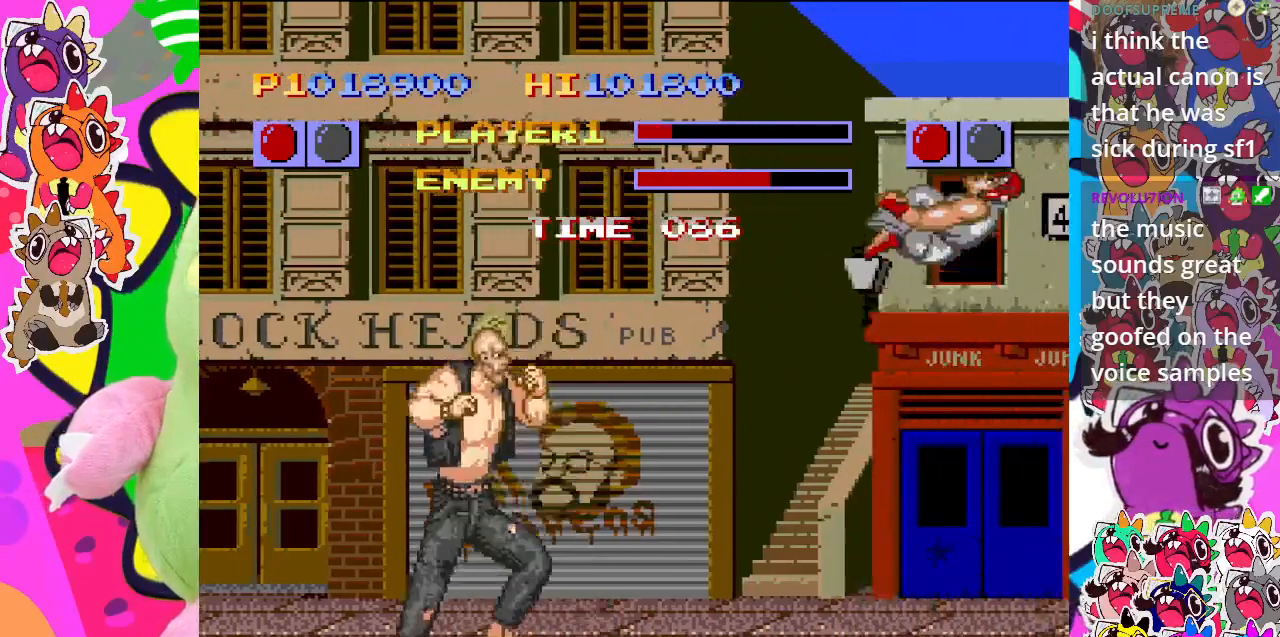
{"buttons": ["SQUARE", "DPAD_RIGHT"], "left_stick": "center", "events": [[167, "SQUARE", "down"], [283, "DPAD_UP", "up"]]}
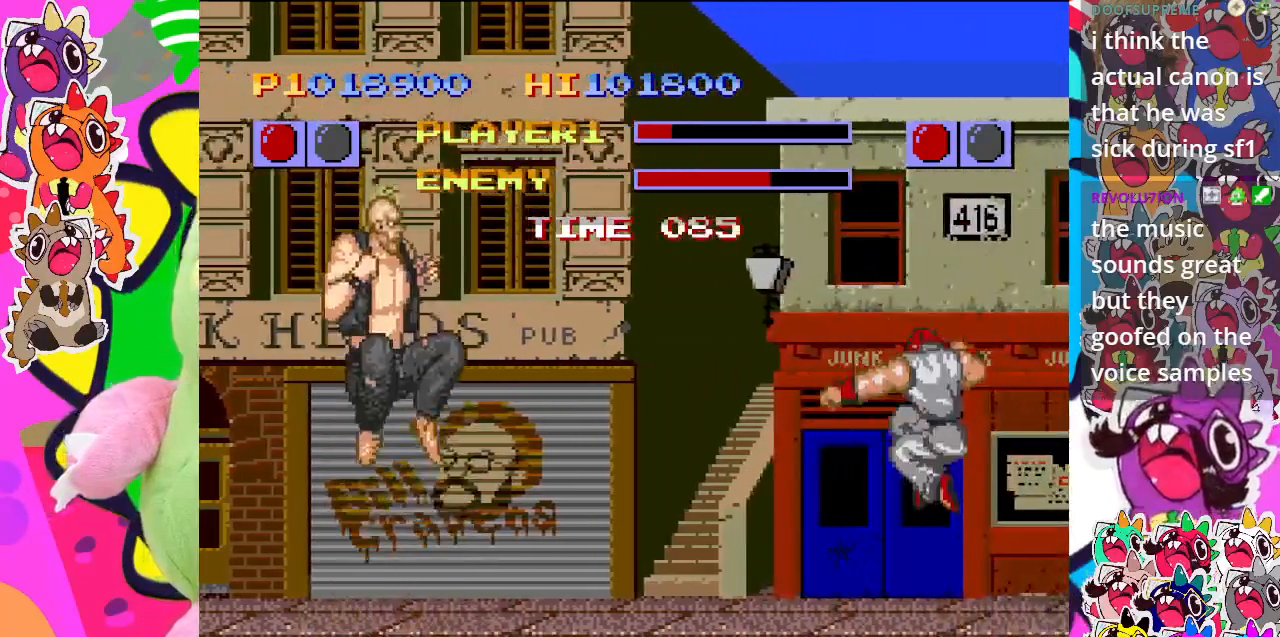
{"buttons": ["DPAD_UP", "DPAD_RIGHT"], "left_stick": "center", "events": [[50, "SQUARE", "up"], [67, "DPAD_UP", "down"]]}
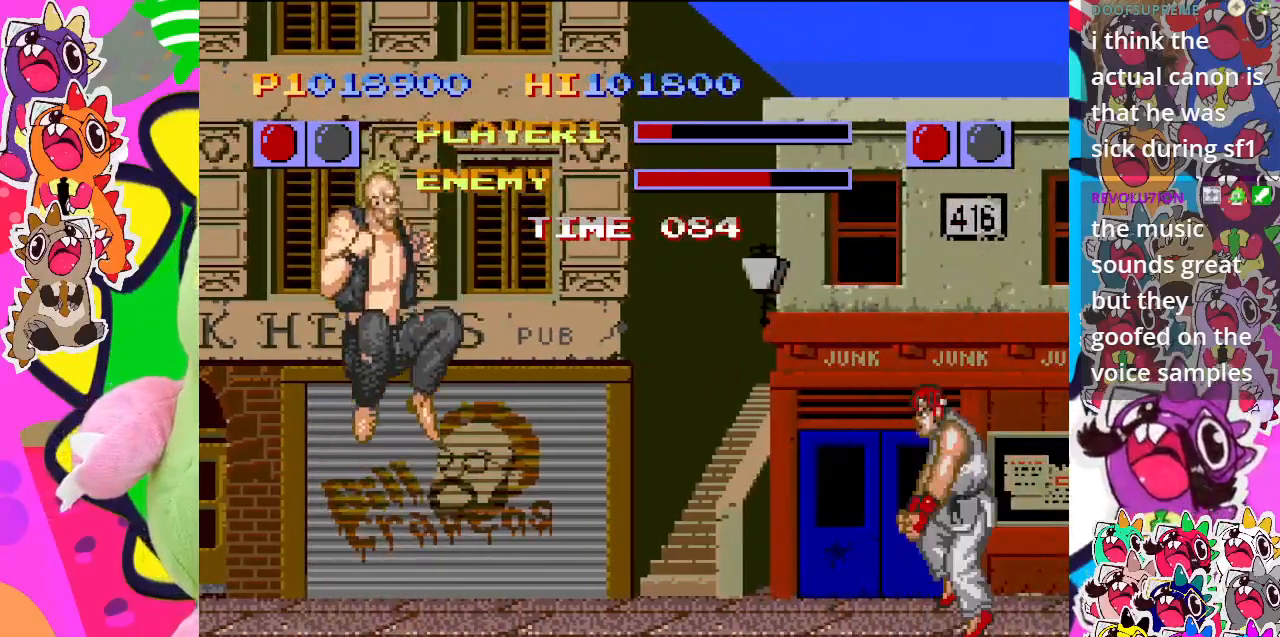
{"buttons": ["CROSS"], "left_stick": "center", "events": [[133, "CROSS", "down"], [267, "DPAD_UP", "up"], [300, "DPAD_RIGHT", "up"]]}
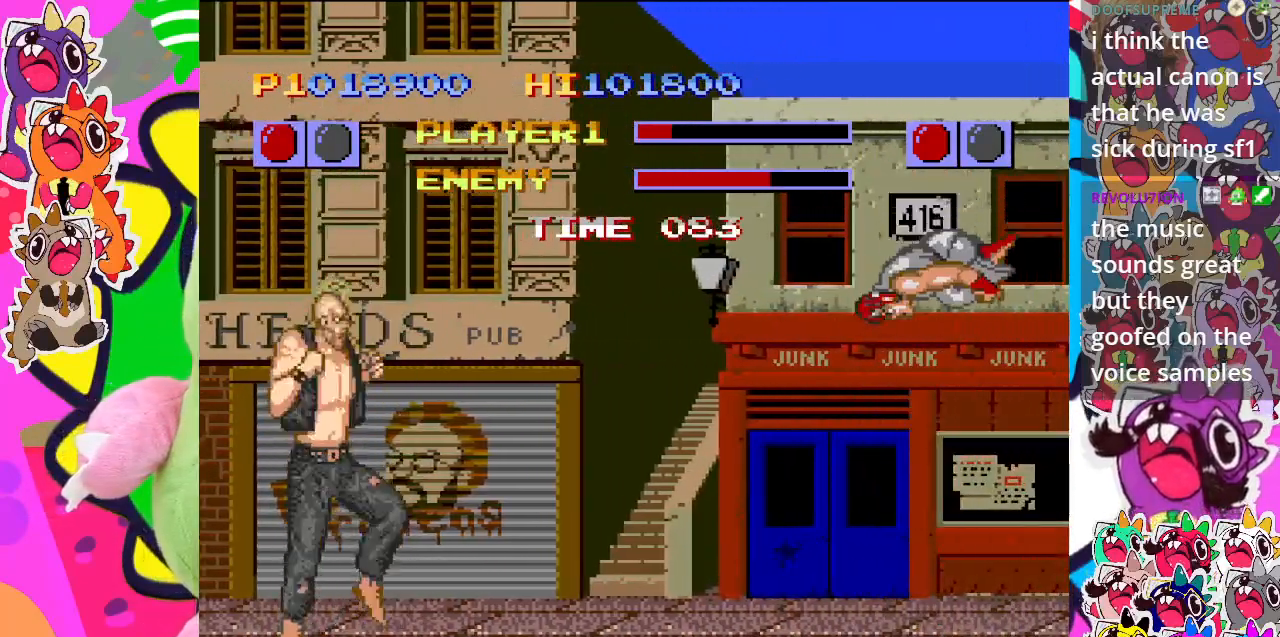
{"buttons": [], "left_stick": "center", "events": [[217, "CROSS", "up"]]}
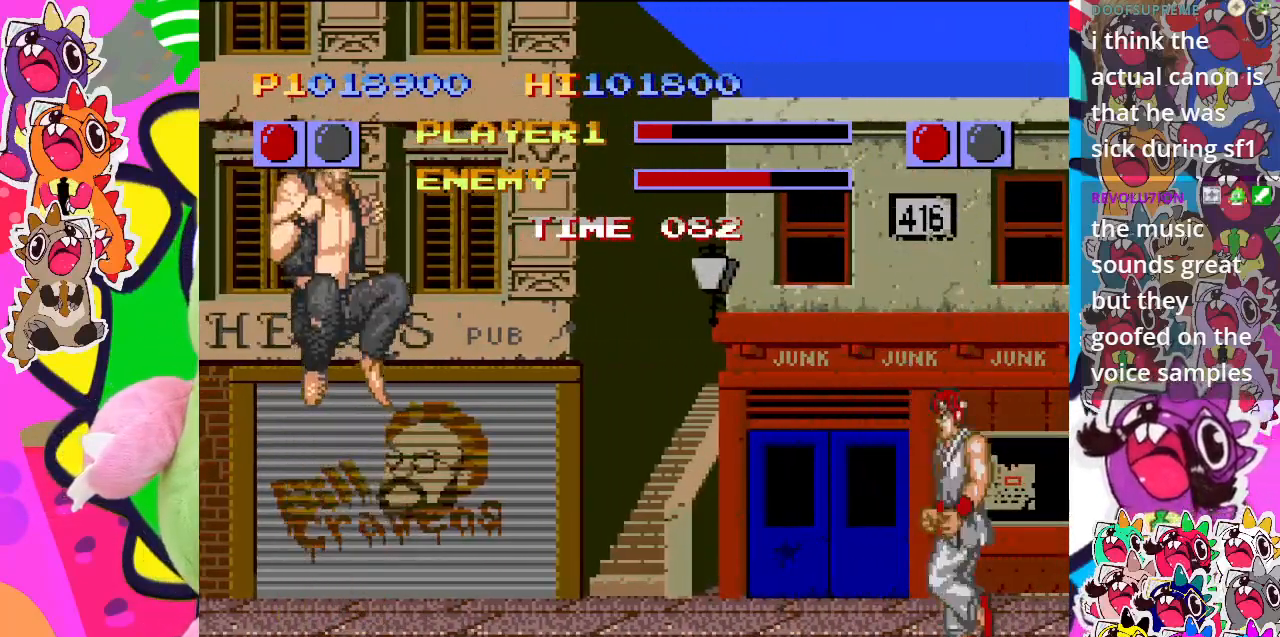
{"buttons": [], "left_stick": "center", "events": [[33, "CROSS", "down"], [100, "DPAD_DOWN", "down"], [167, "DPAD_LEFT", "down"], [233, "DPAD_DOWN", "up"], [300, "DPAD_LEFT", "up"], [367, "CROSS", "up"]]}
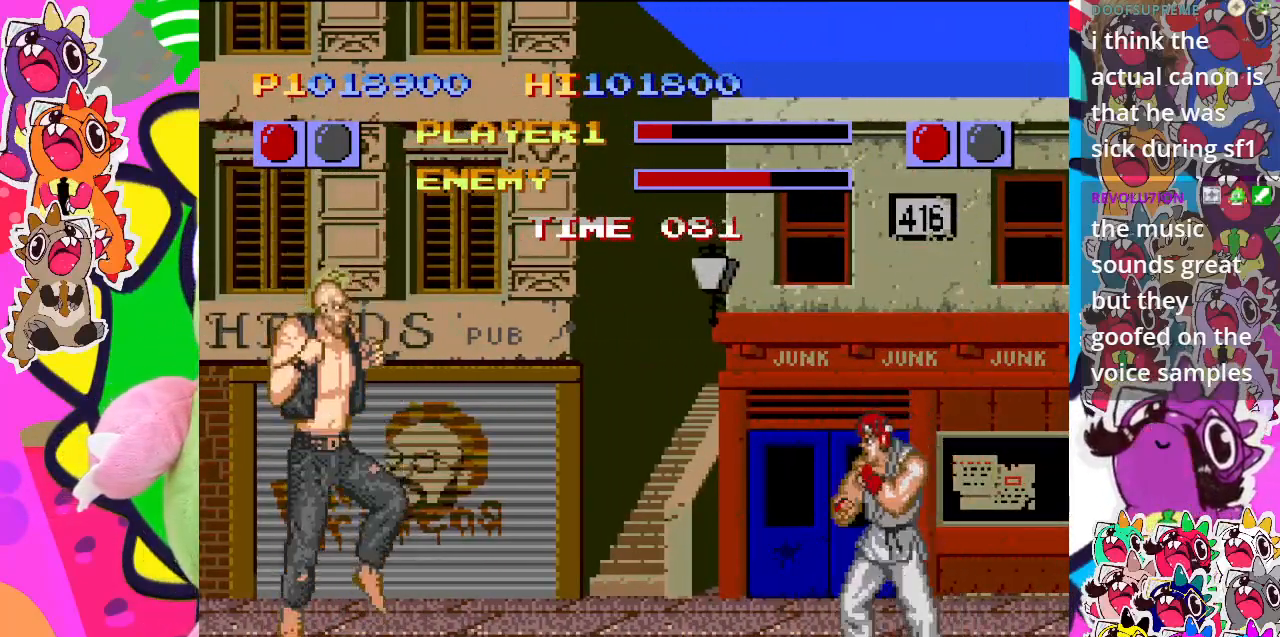
{"buttons": ["SQUARE"], "left_stick": "center", "events": [[250, "SQUARE", "down"]]}
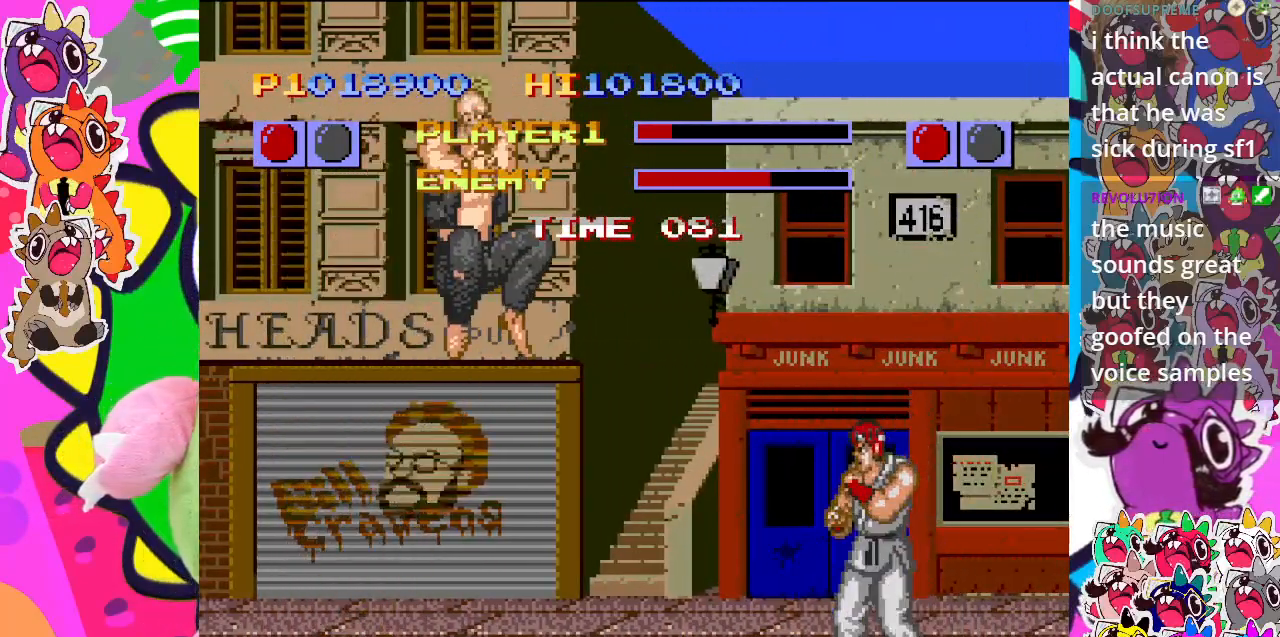
{"buttons": ["SQUARE"], "left_stick": "center", "events": [[150, "DPAD_DOWN", "down"], [233, "DPAD_LEFT", "down"], [267, "DPAD_DOWN", "up"], [317, "DPAD_LEFT", "up"], [317, "SQUARE", "up"], [450, "SQUARE", "down"]]}
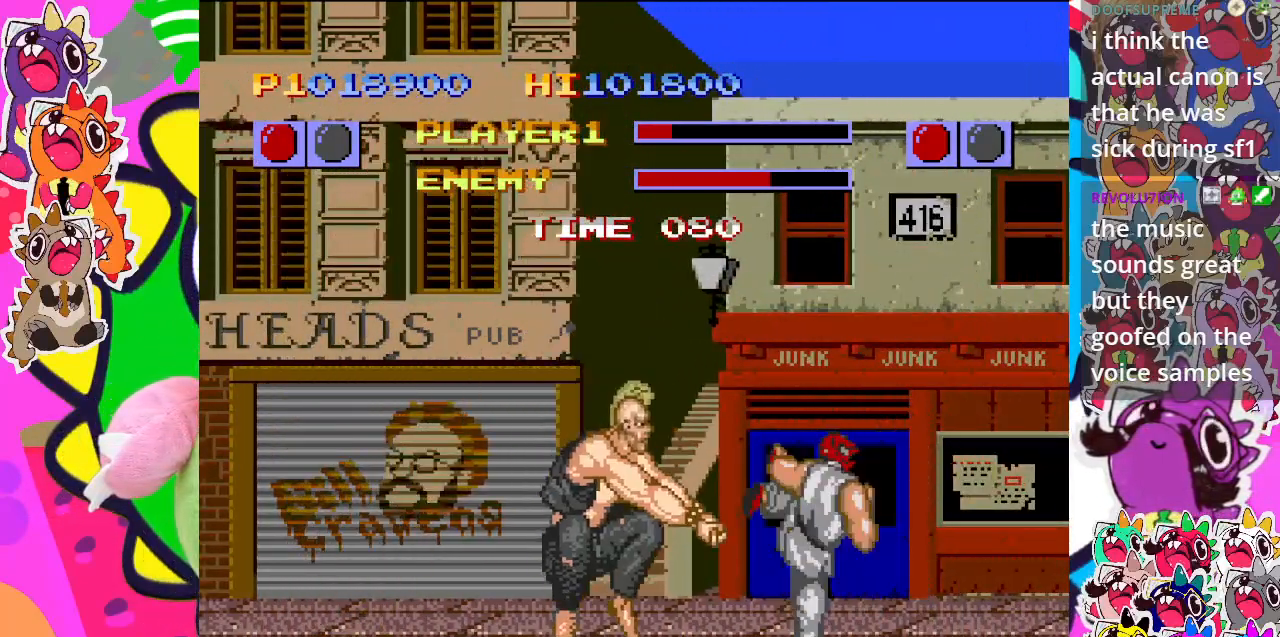
{"buttons": ["CROSS", "DPAD_DOWN", "DPAD_RIGHT"], "left_stick": "center", "events": [[67, "SQUARE", "up"], [133, "SQUARE", "down"], [217, "SQUARE", "up"], [317, "DPAD_RIGHT", "down"], [400, "CROSS", "down"], [500, "DPAD_DOWN", "down"]]}
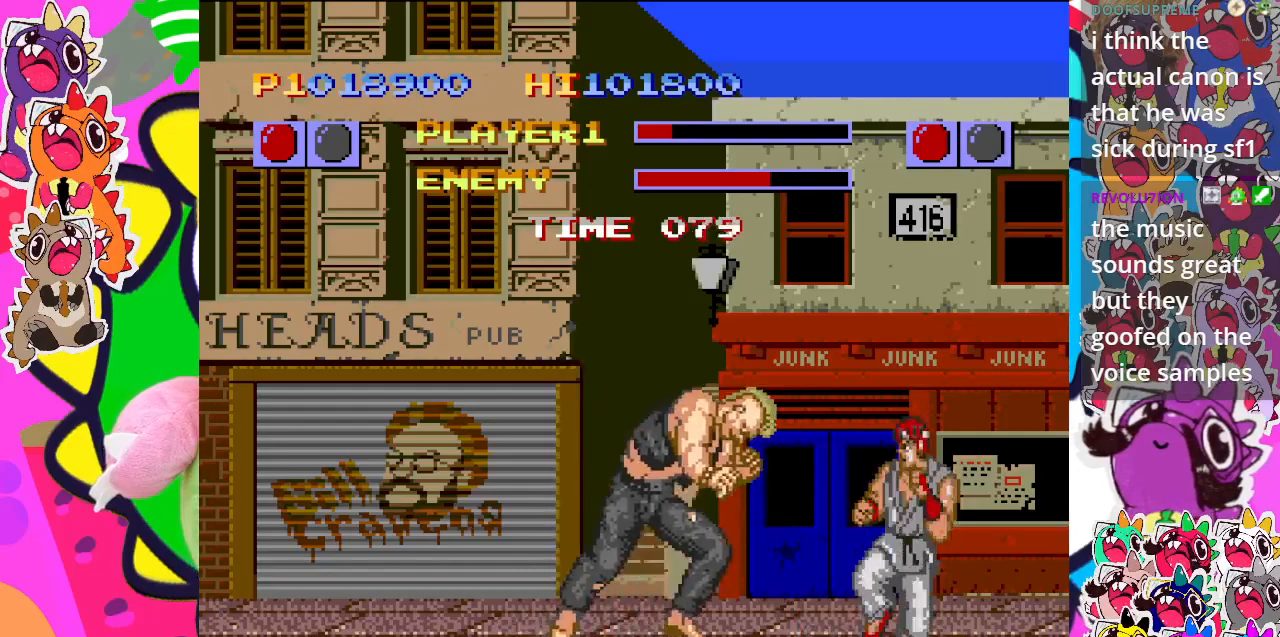
{"buttons": ["CROSS", "DPAD_RIGHT"], "left_stick": "center", "events": [[133, "DPAD_DOWN", "up"], [367, "CROSS", "up"], [417, "CROSS", "down"]]}
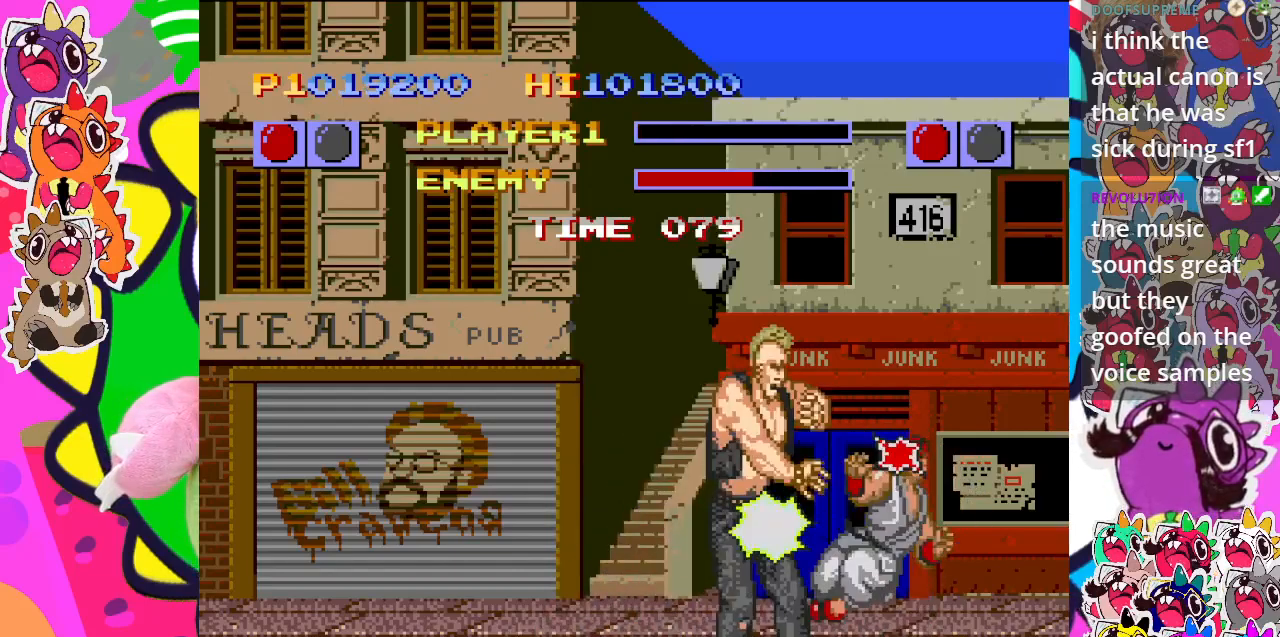
{"buttons": ["CROSS", "DPAD_RIGHT"], "left_stick": "center", "events": [[17, "CROSS", "up"], [67, "CROSS", "down"], [150, "DPAD_DOWN", "down"], [283, "CROSS", "up"], [350, "CROSS", "down"], [450, "CROSS", "up"], [450, "DPAD_DOWN", "up"], [500, "CROSS", "down"]]}
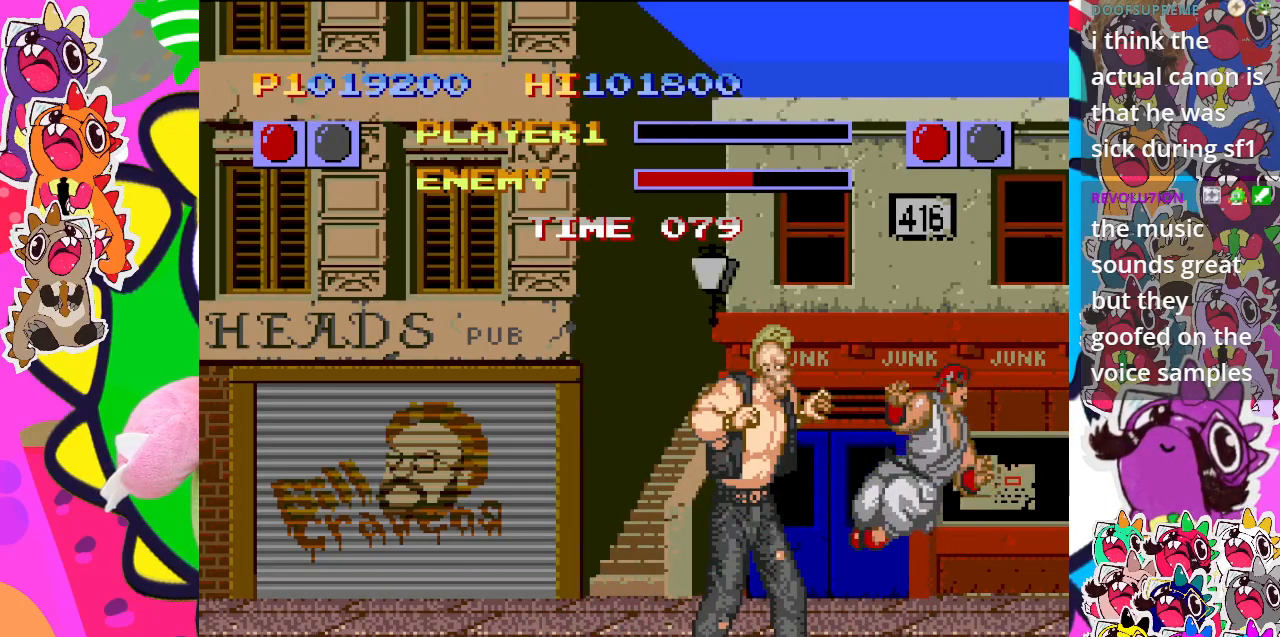
{"buttons": [], "left_stick": "center", "events": [[50, "DPAD_RIGHT", "up"], [117, "CROSS", "up"]]}